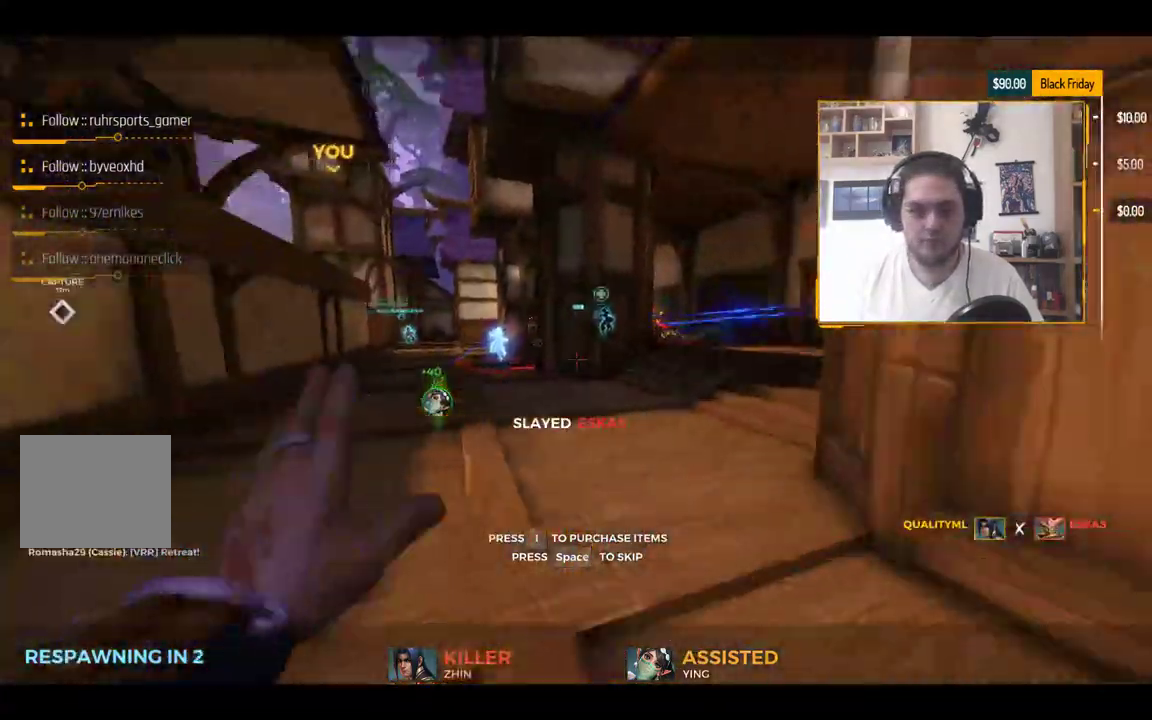
Gameplay with keyboard; each line is a JSON object with the keys held at the frame after it. "events" lists presses ("down") and releases ("up") of "1", "2", "3", "4", "5", "a", "alt", "c", "caps_lock", "ctrl", "d", "e", "f", "g", "q", "r", "s", "shift", "space", "t", "tab", "v", "w", "x" and "z" between this image and that frame as [ms after this image, input, new state], when the widget could be followed in between. No other keys are recorded. Mouse input is not recorded.
{"keys": ["w"], "events": []}
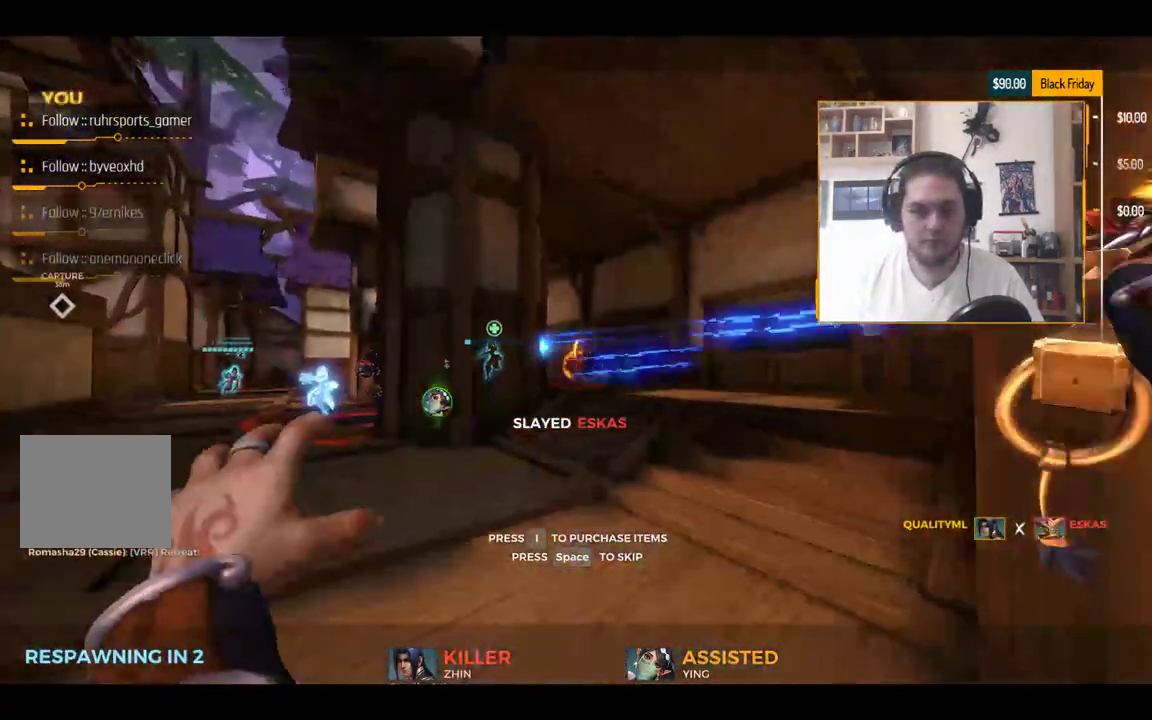
{"keys": ["w"], "events": []}
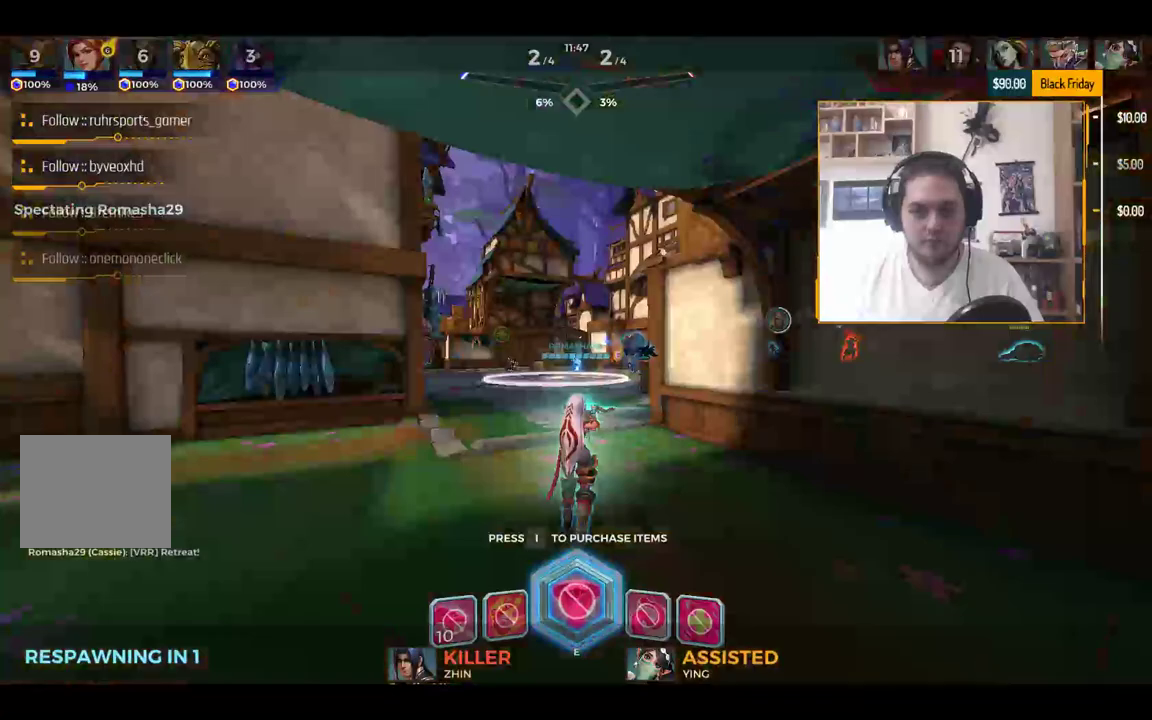
{"keys": ["w"], "events": []}
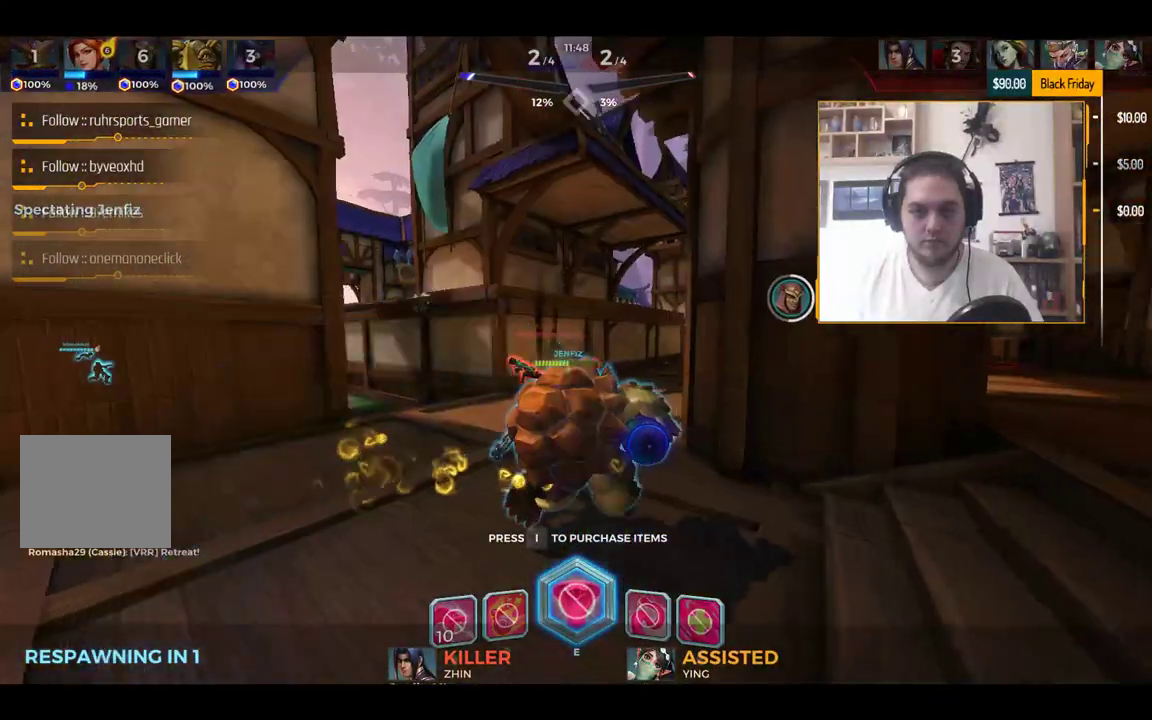
{"keys": ["w"], "events": []}
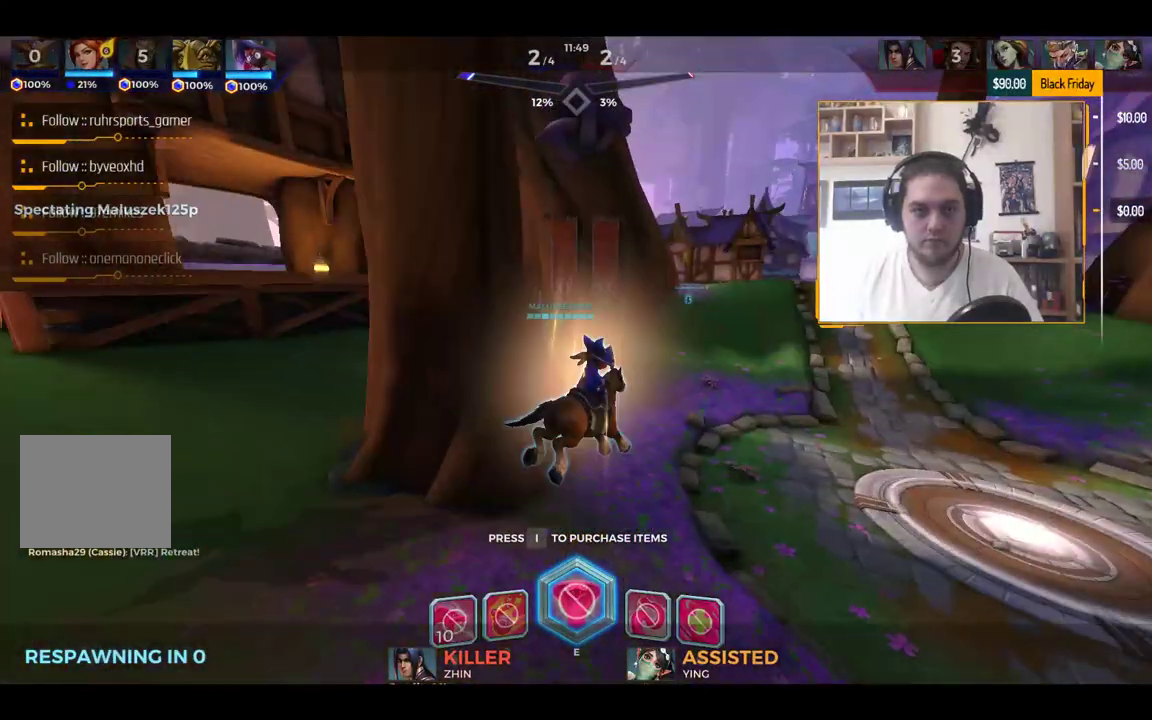
{"keys": ["w"], "events": []}
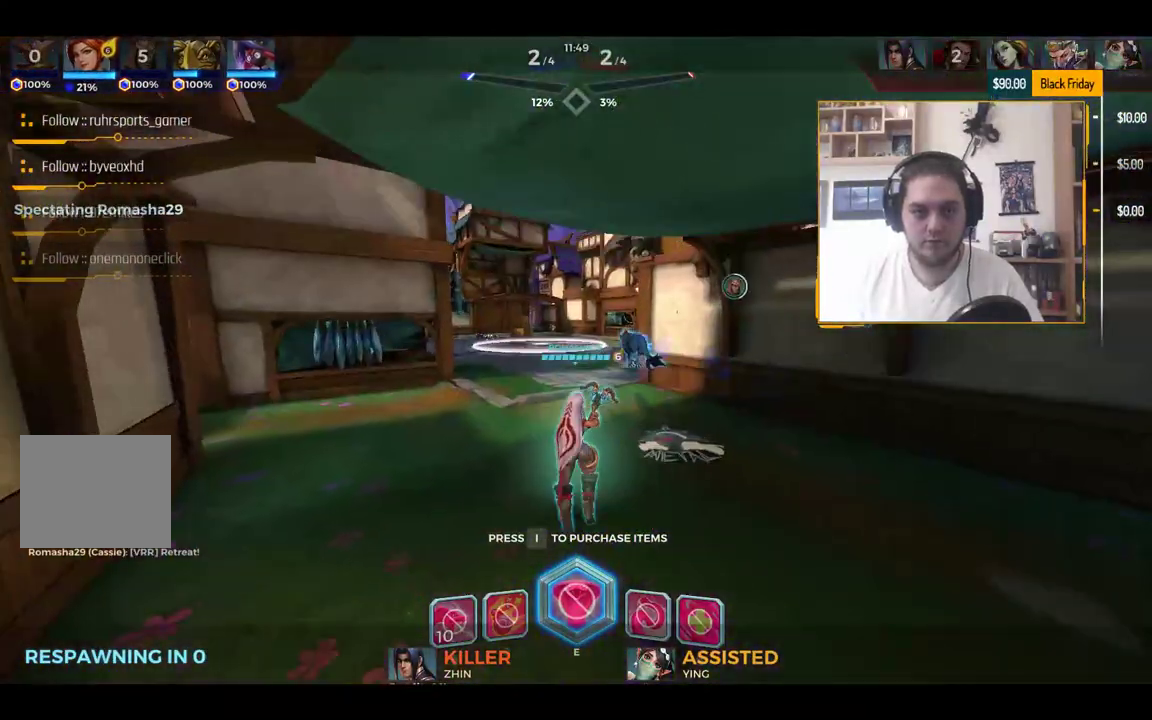
{"keys": ["w"], "events": []}
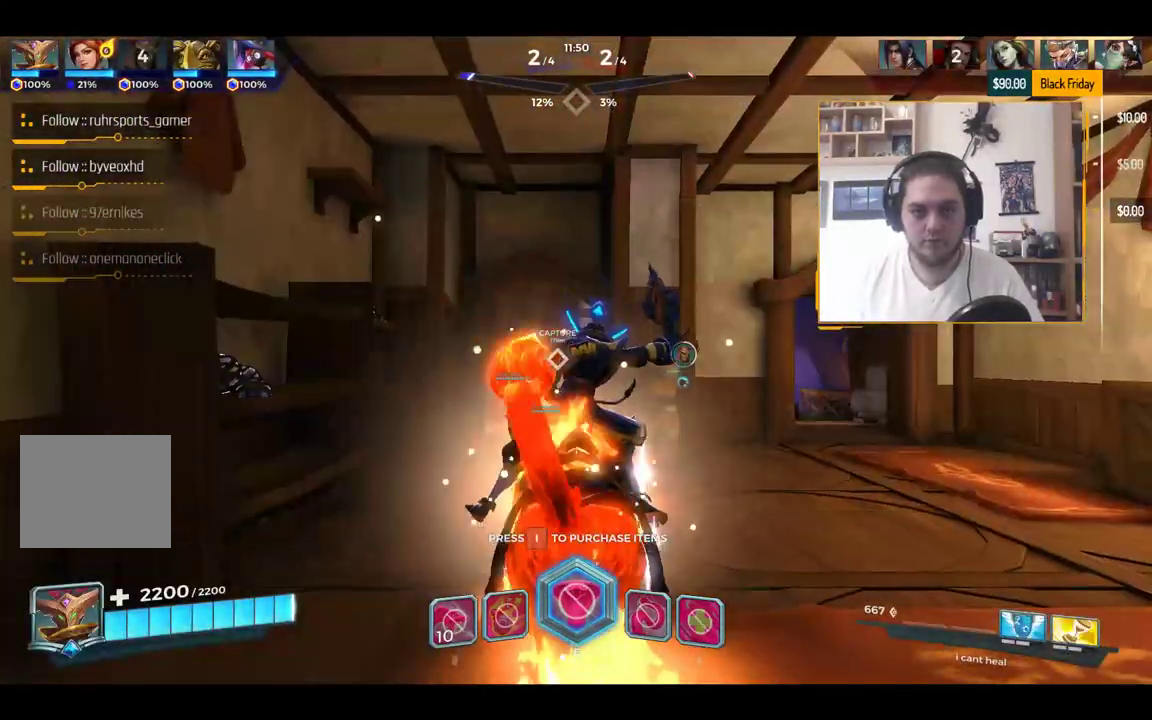
{"keys": ["w"], "events": [[351, "a", "down"], [451, "a", "up"]]}
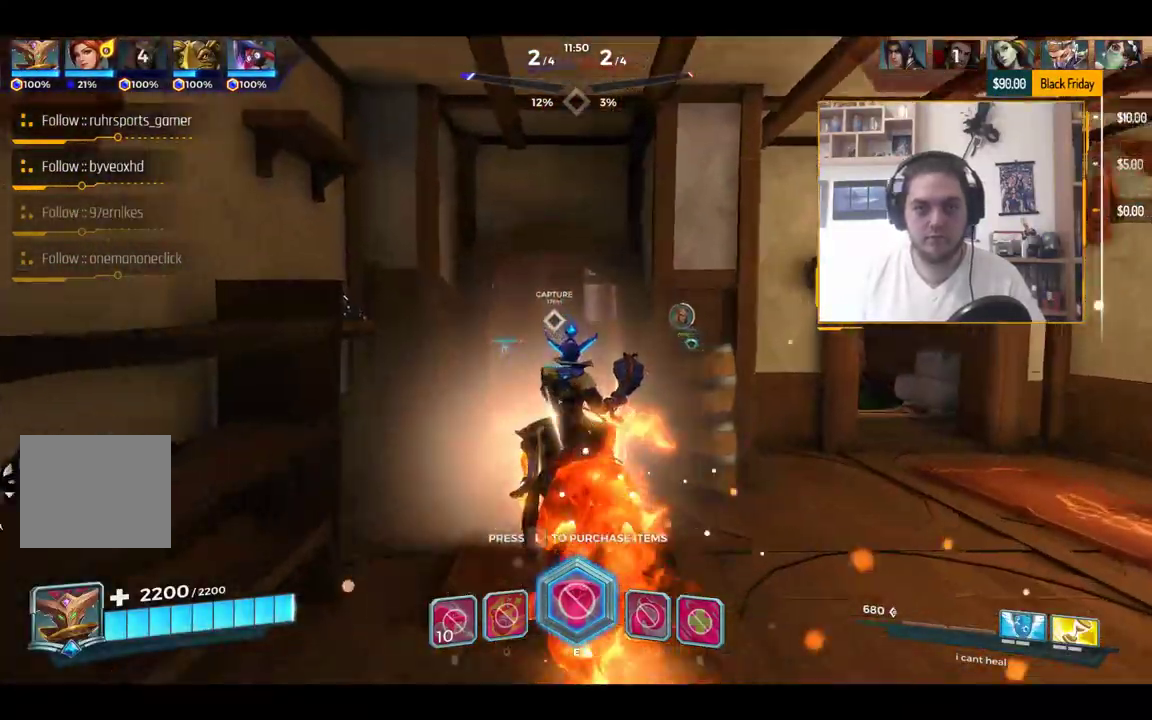
{"keys": ["w"], "events": []}
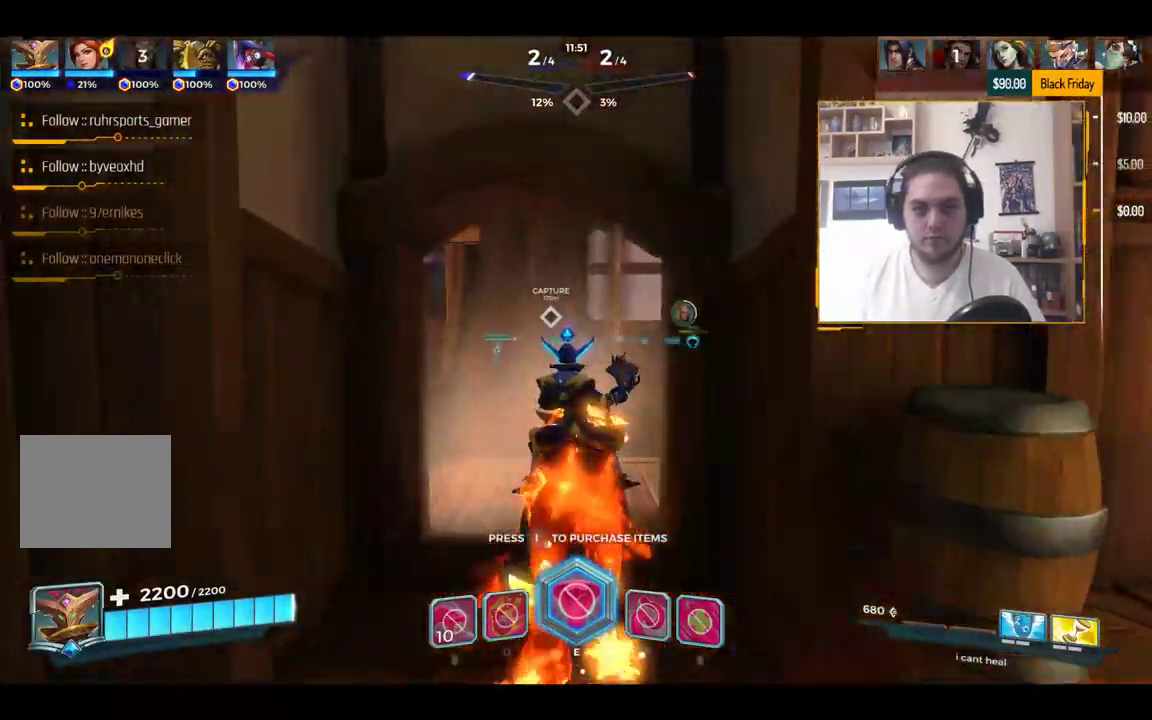
{"keys": ["d", "w"], "events": [[184, "d", "down"]]}
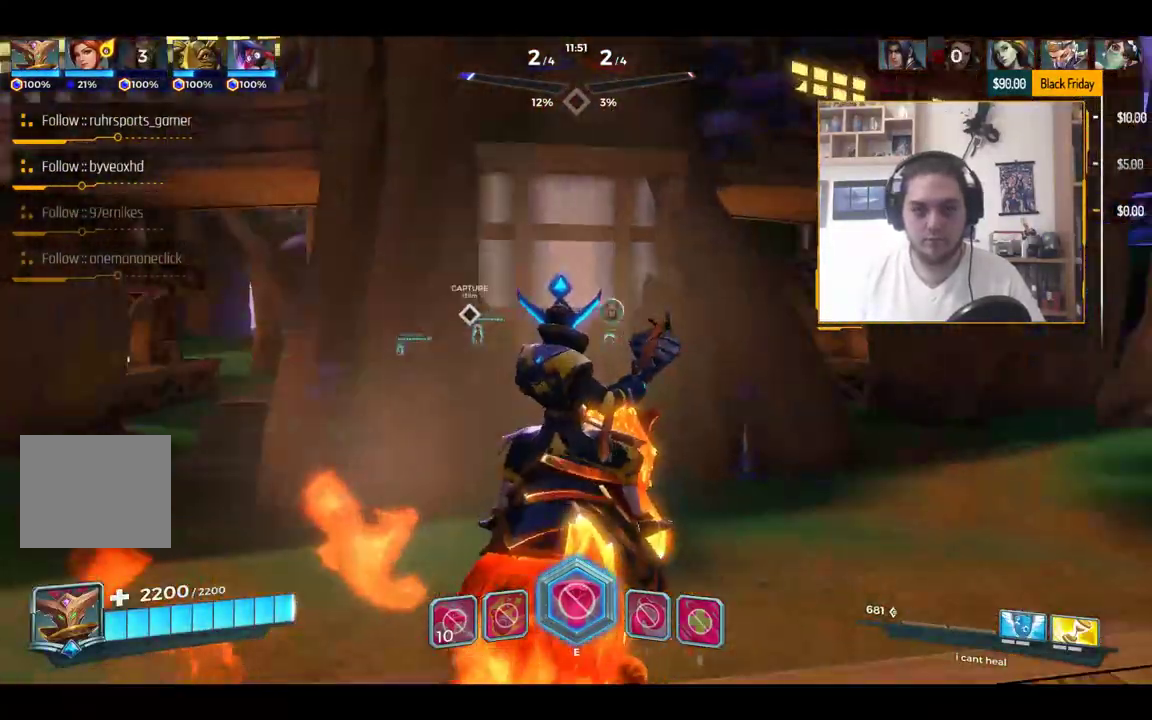
{"keys": ["d", "w"], "events": []}
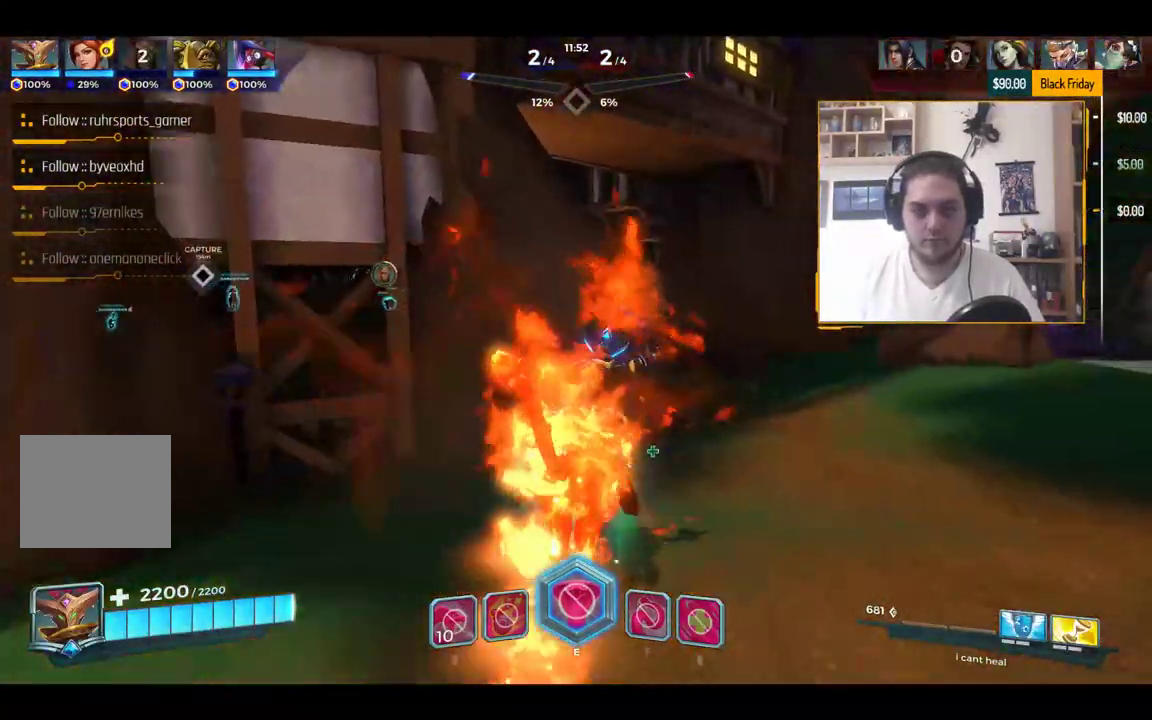
{"keys": ["d", "w"], "events": []}
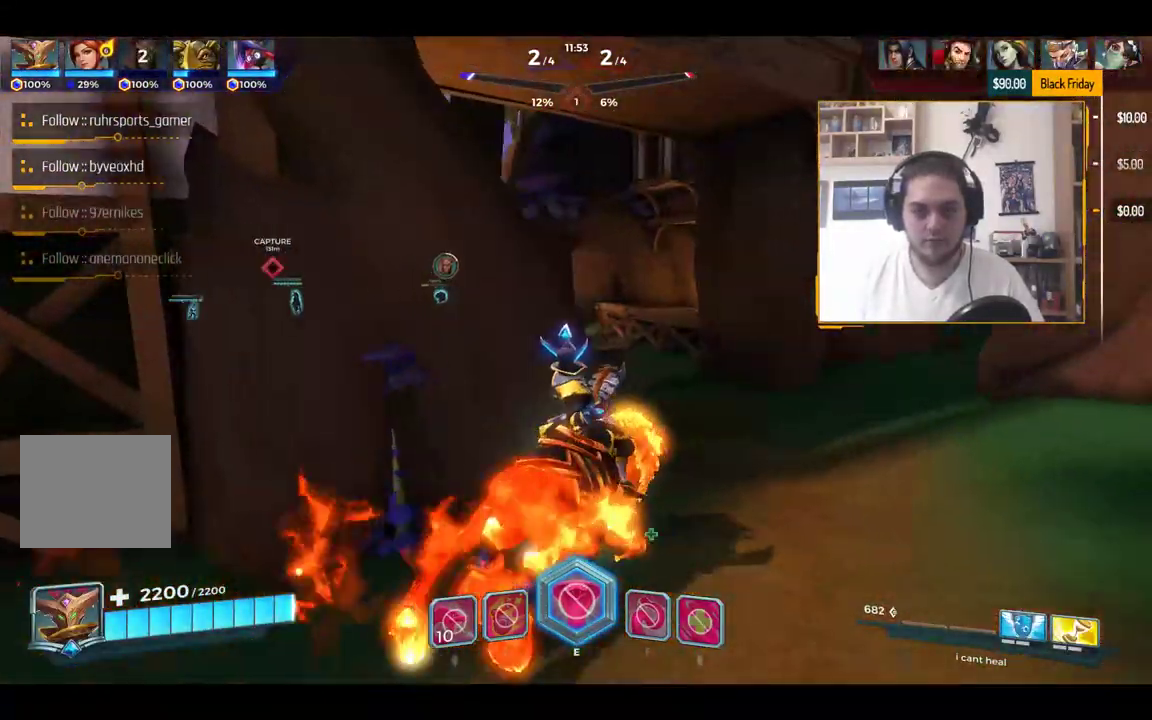
{"keys": ["w"], "events": [[417, "d", "up"]]}
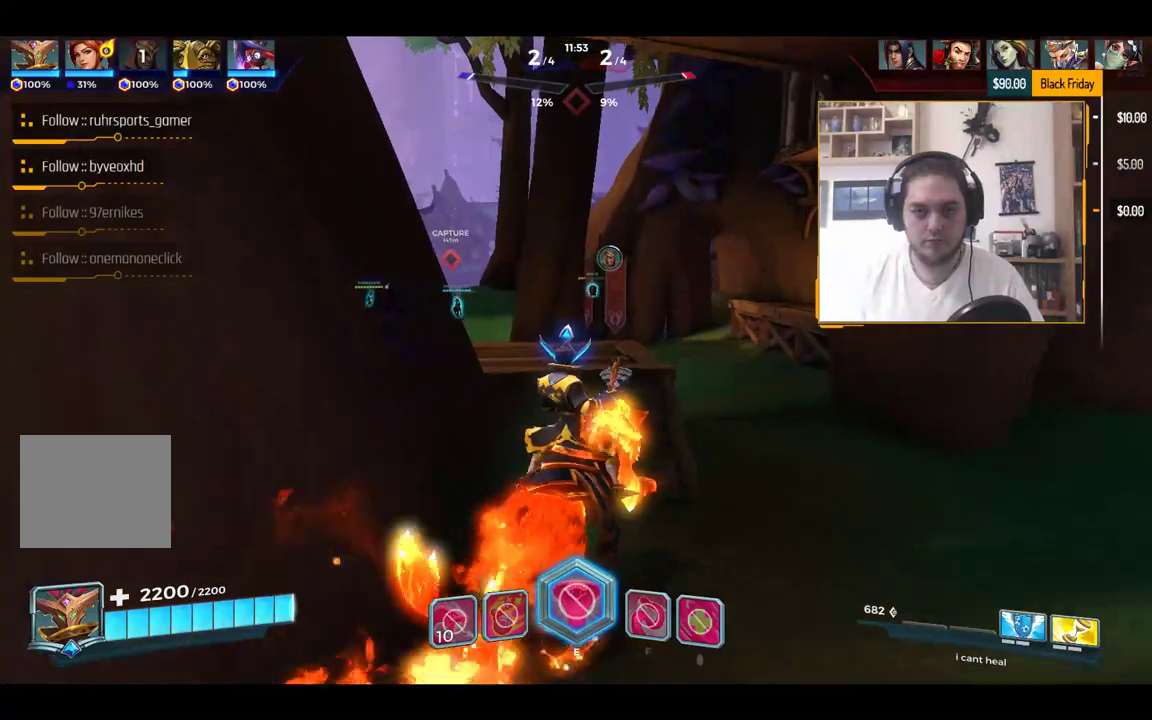
{"keys": ["a", "w"], "events": [[484, "a", "down"]]}
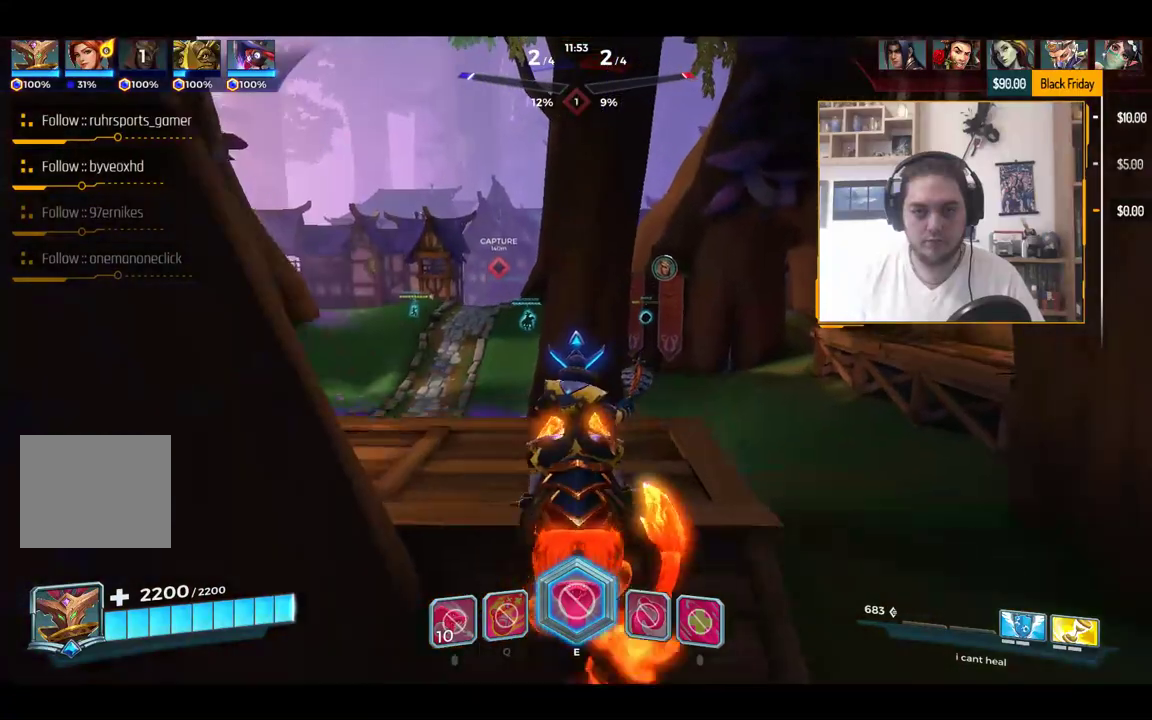
{"keys": ["a", "w"], "events": [[267, "a", "up"], [450, "a", "down"]]}
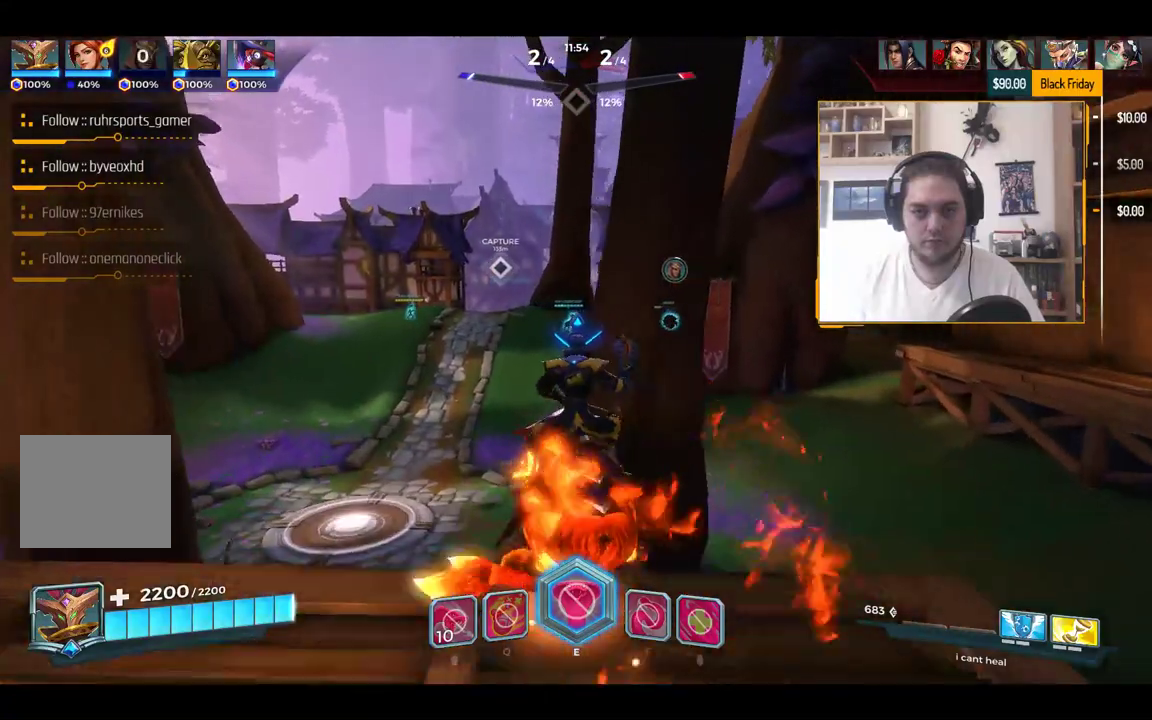
{"keys": ["w"], "events": [[117, "a", "up"]]}
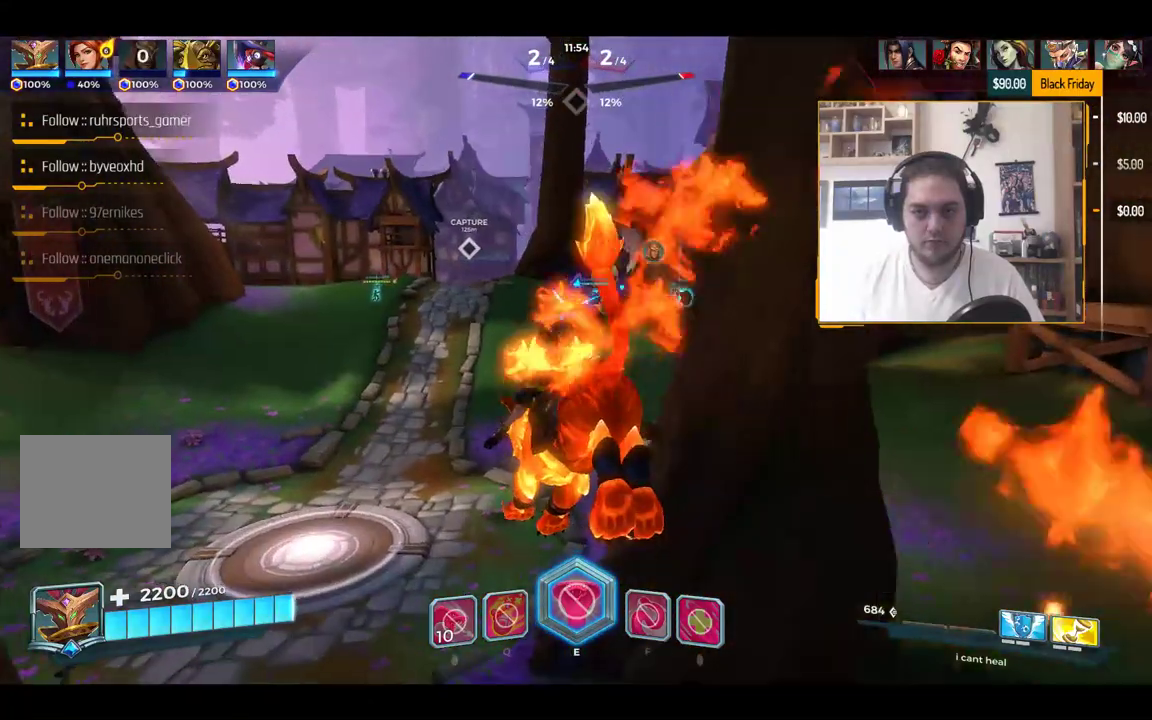
{"keys": ["w"], "events": [[234, "a", "down"], [434, "a", "up"]]}
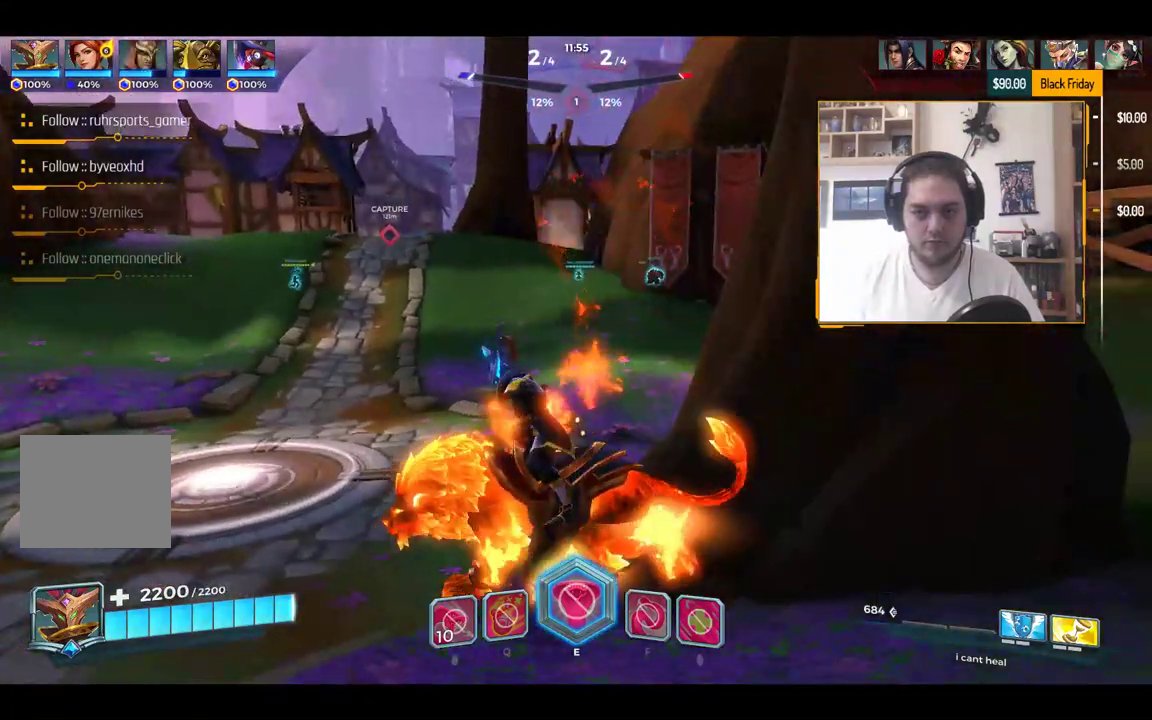
{"keys": ["a"], "events": [[167, "a", "down"], [267, "w", "up"]]}
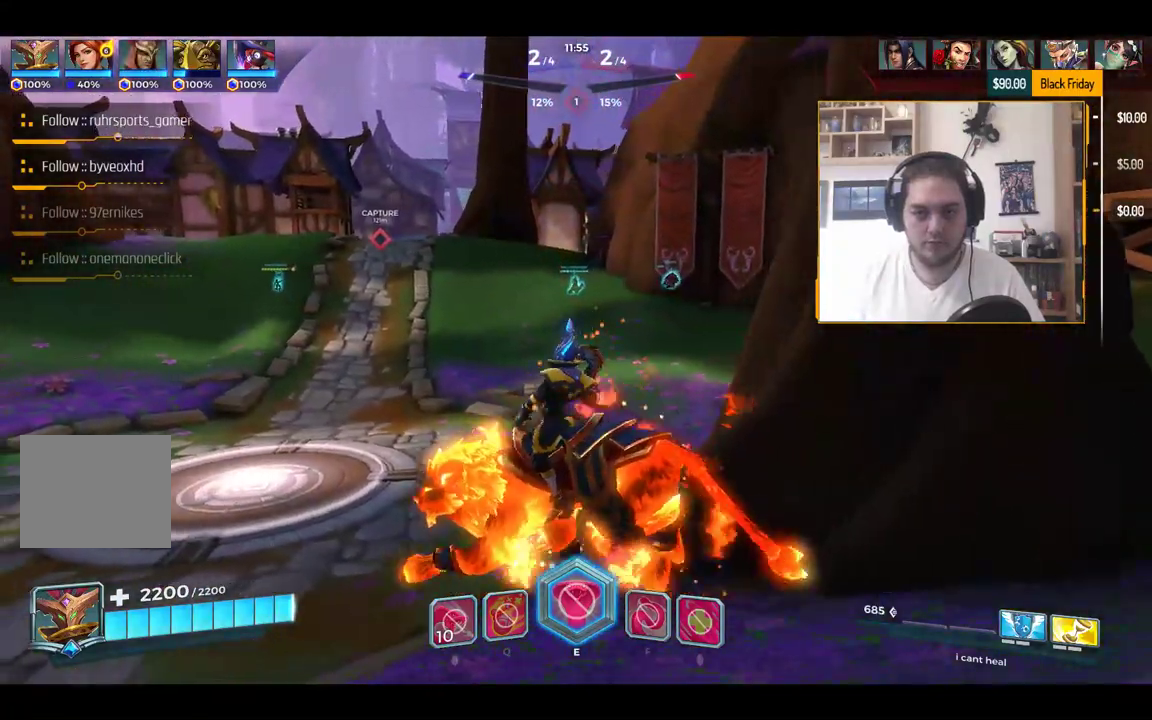
{"keys": ["w"], "events": [[33, "w", "down"], [100, "a", "up"]]}
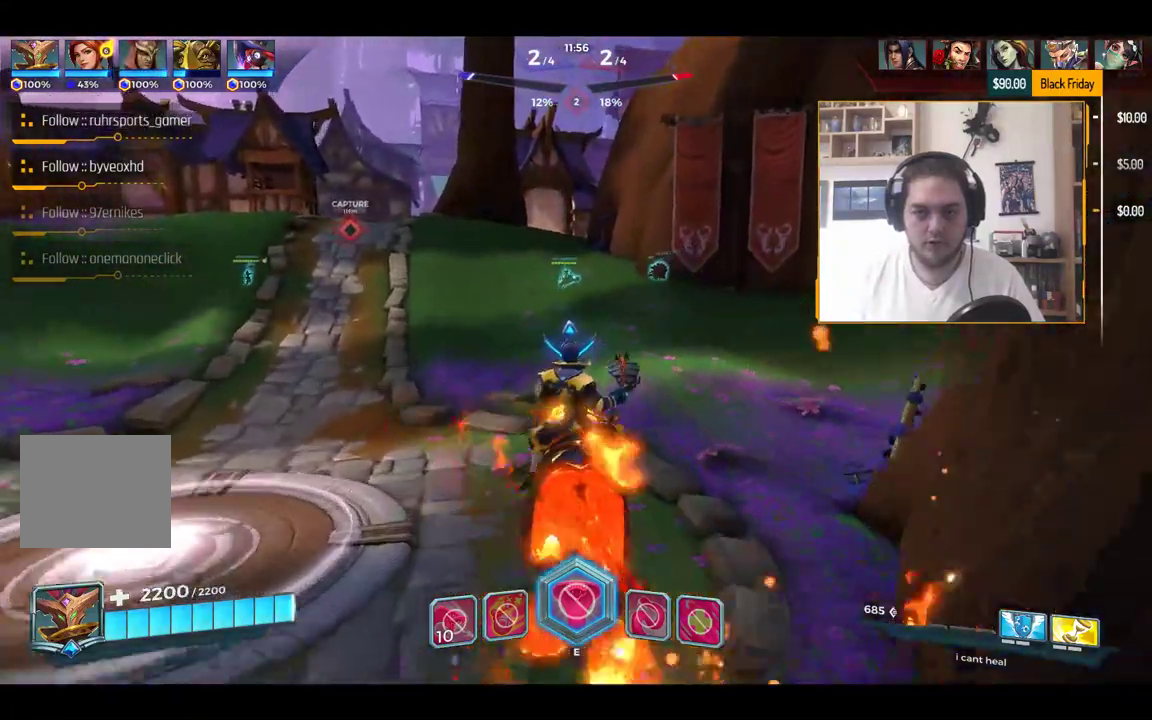
{"keys": ["w"], "events": []}
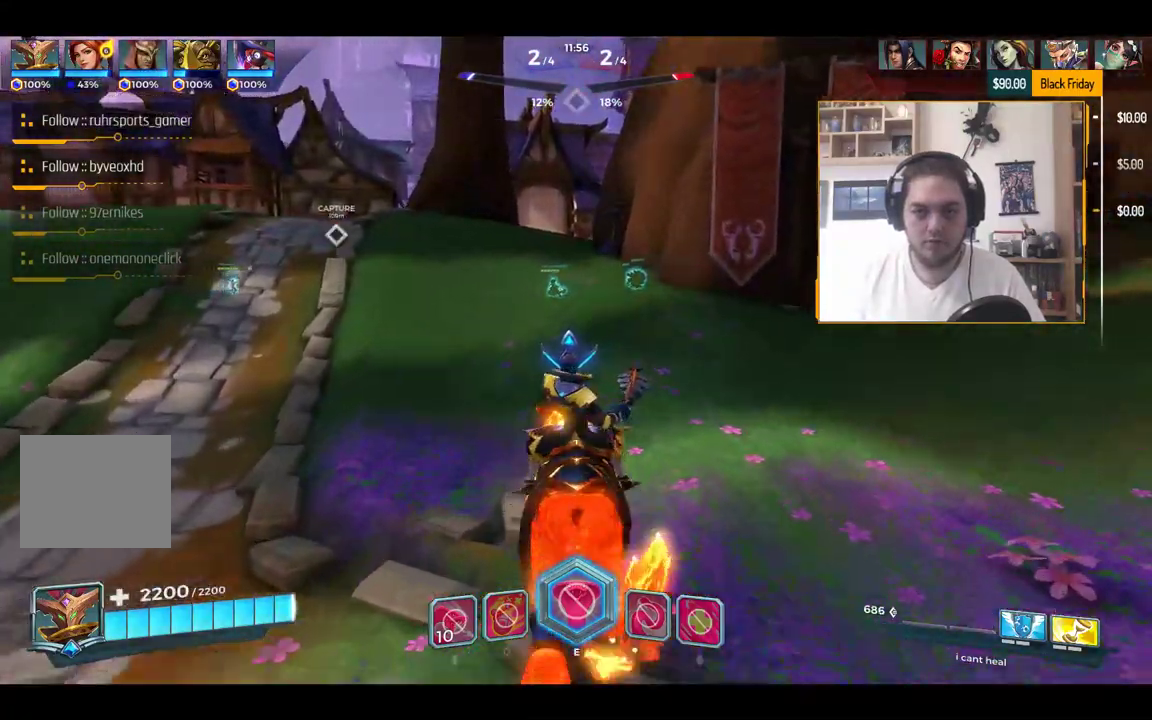
{"keys": ["w"], "events": [[100, "a", "down"], [250, "a", "up"]]}
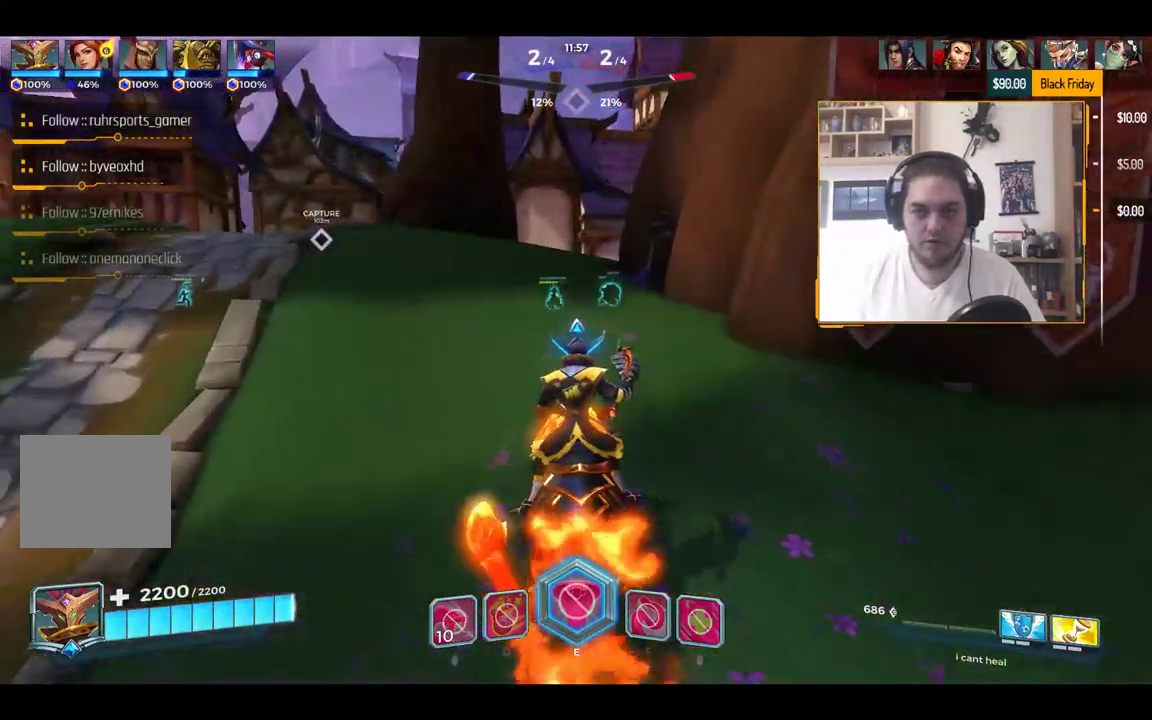
{"keys": ["w"], "events": []}
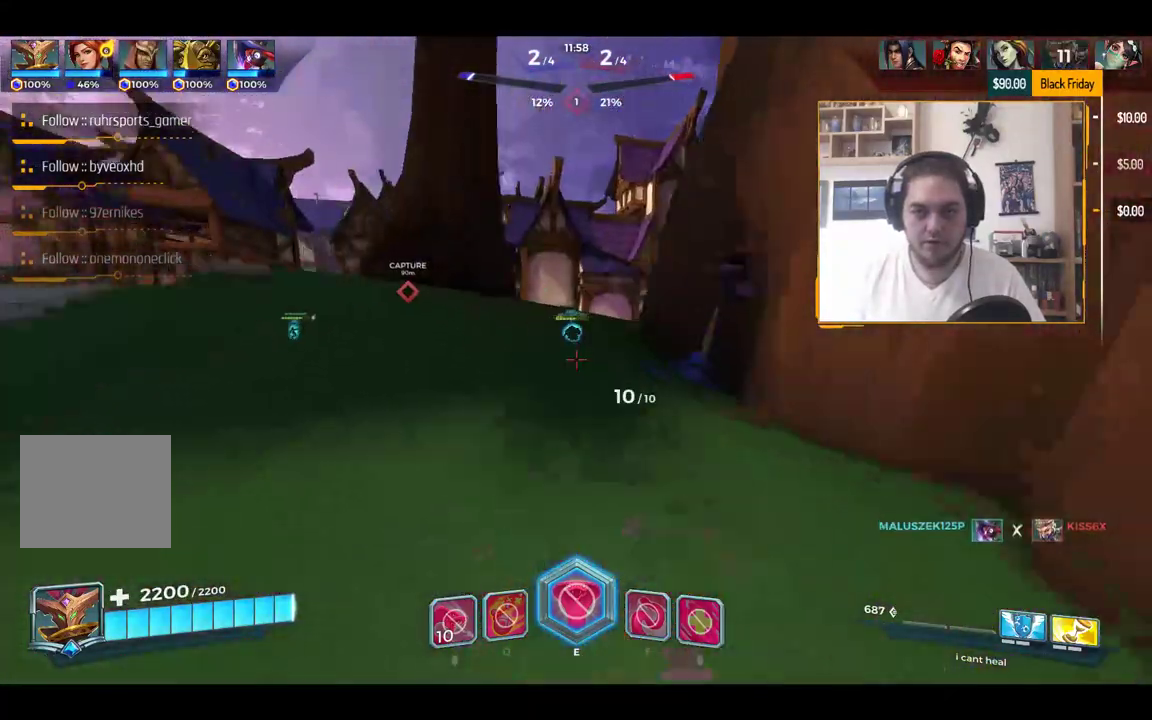
{"keys": ["w"], "events": []}
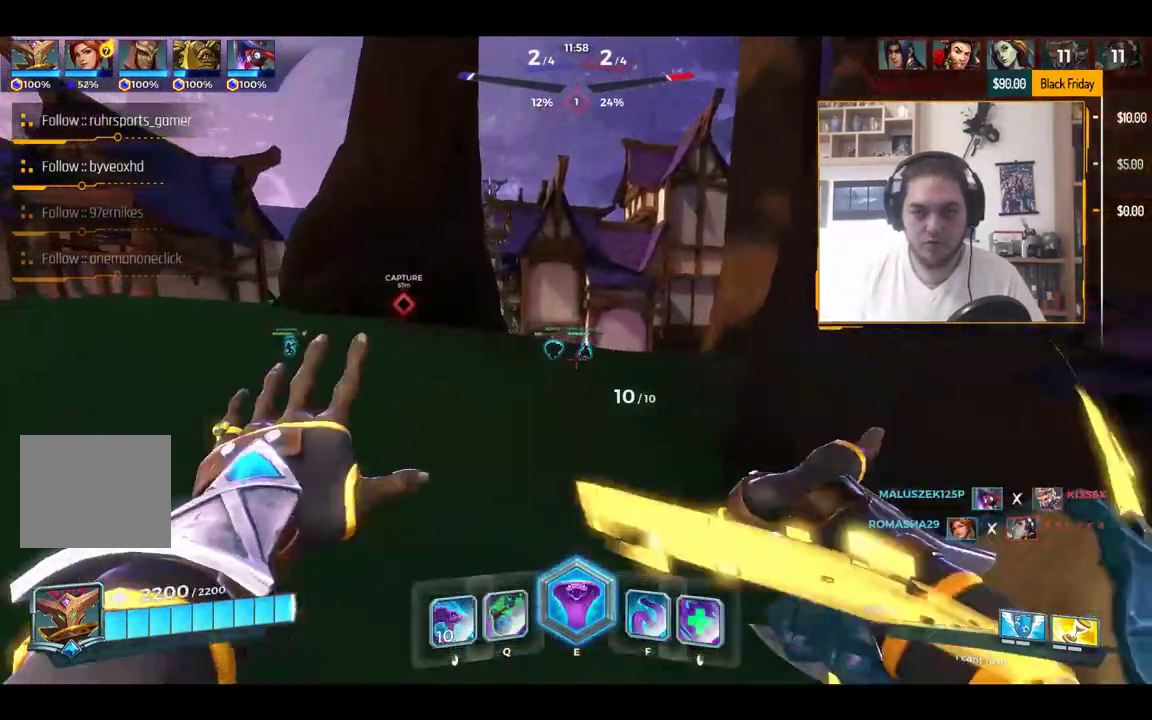
{"keys": ["w"], "events": []}
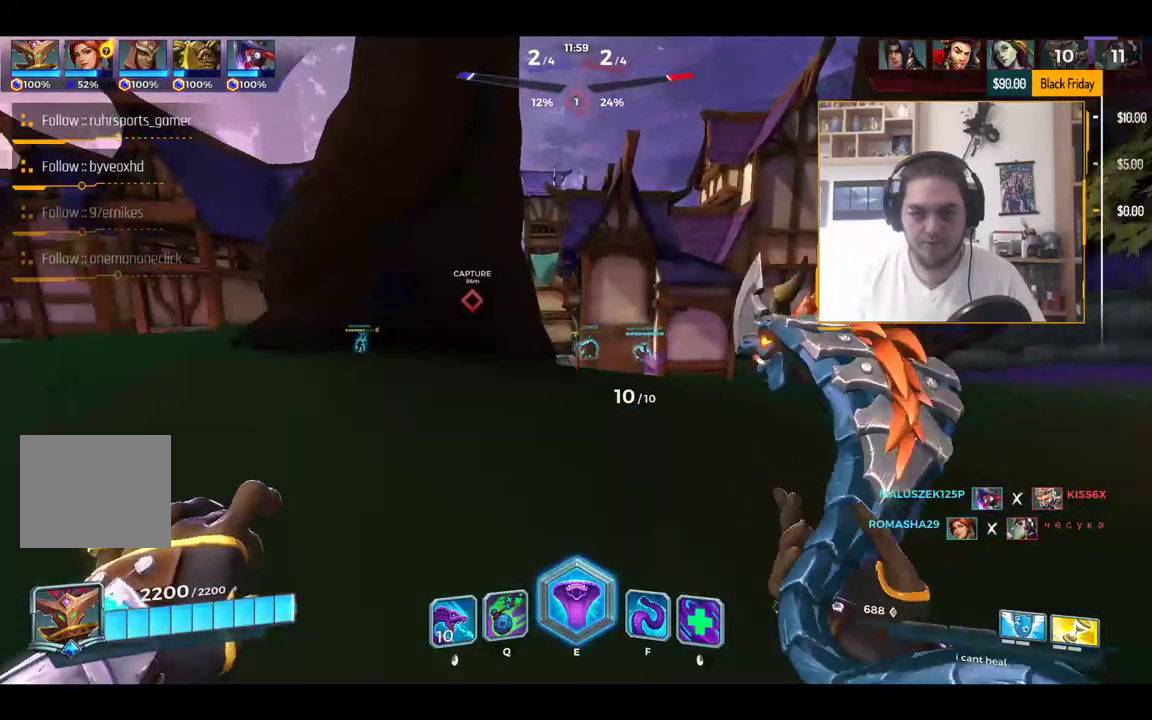
{"keys": ["w"], "events": [[100, "d", "down"], [133, "d", "up"]]}
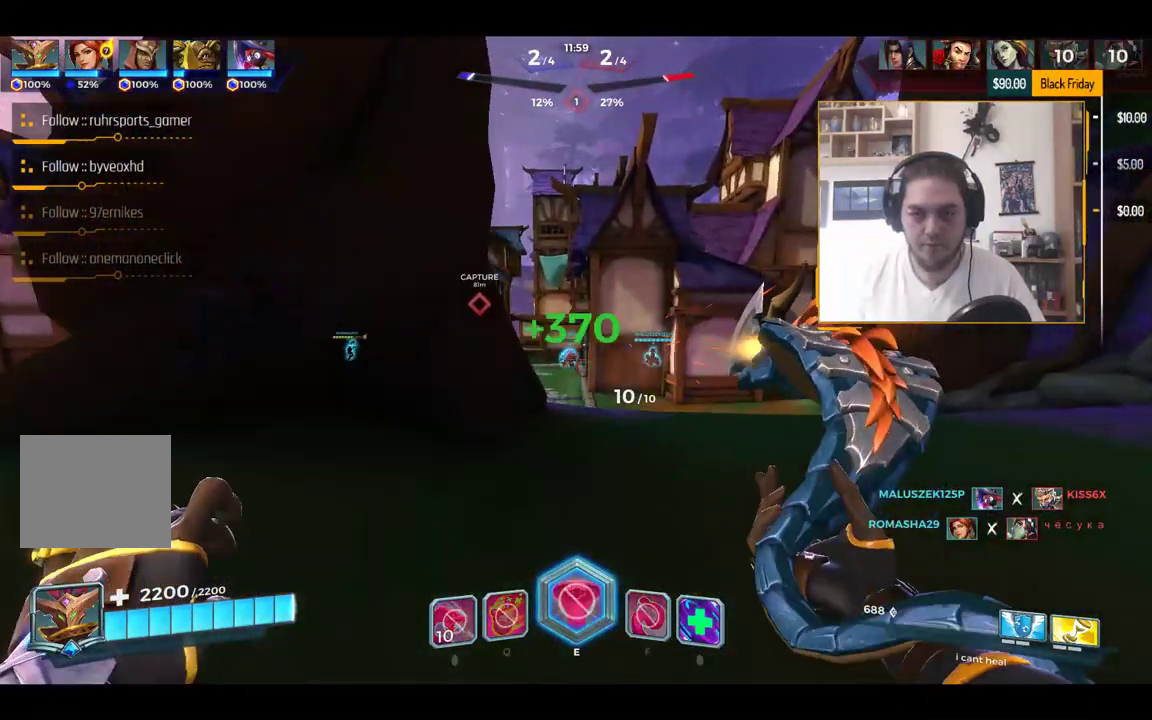
{"keys": ["space", "w"], "events": [[101, "d", "down"], [234, "d", "up"], [334, "q", "down"], [418, "q", "up"], [468, "space", "down"]]}
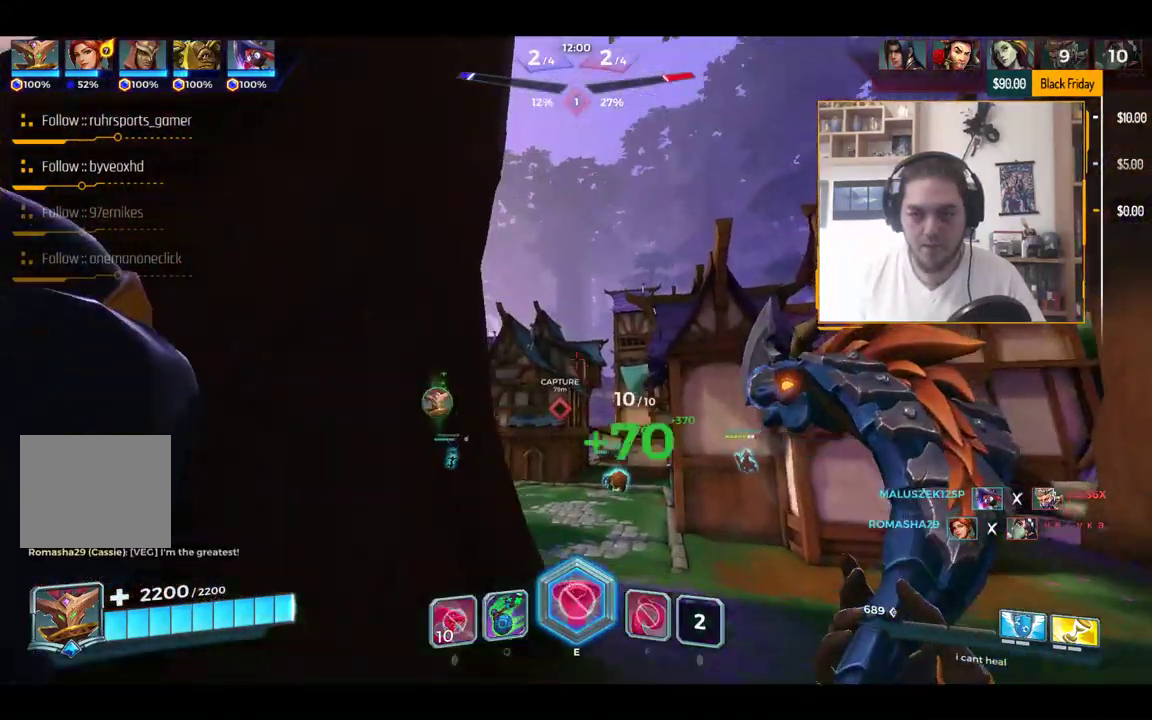
{"keys": ["w"], "events": [[50, "d", "down"], [50, "space", "up"], [500, "d", "up"]]}
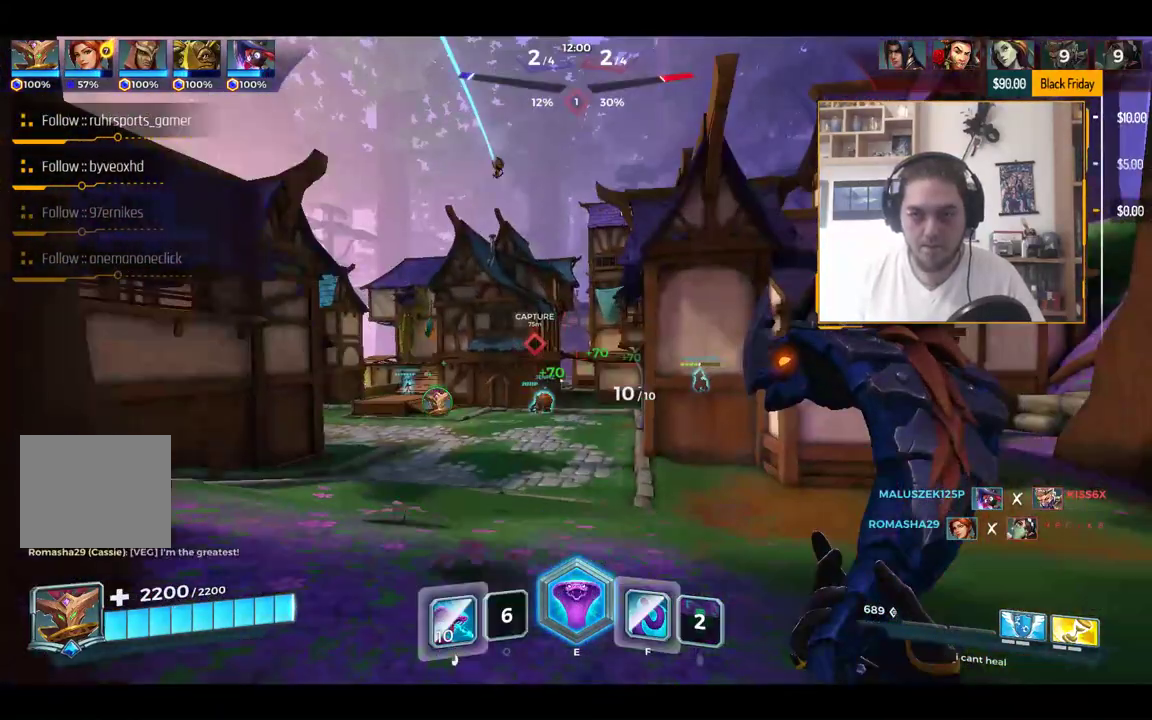
{"keys": ["w"], "events": []}
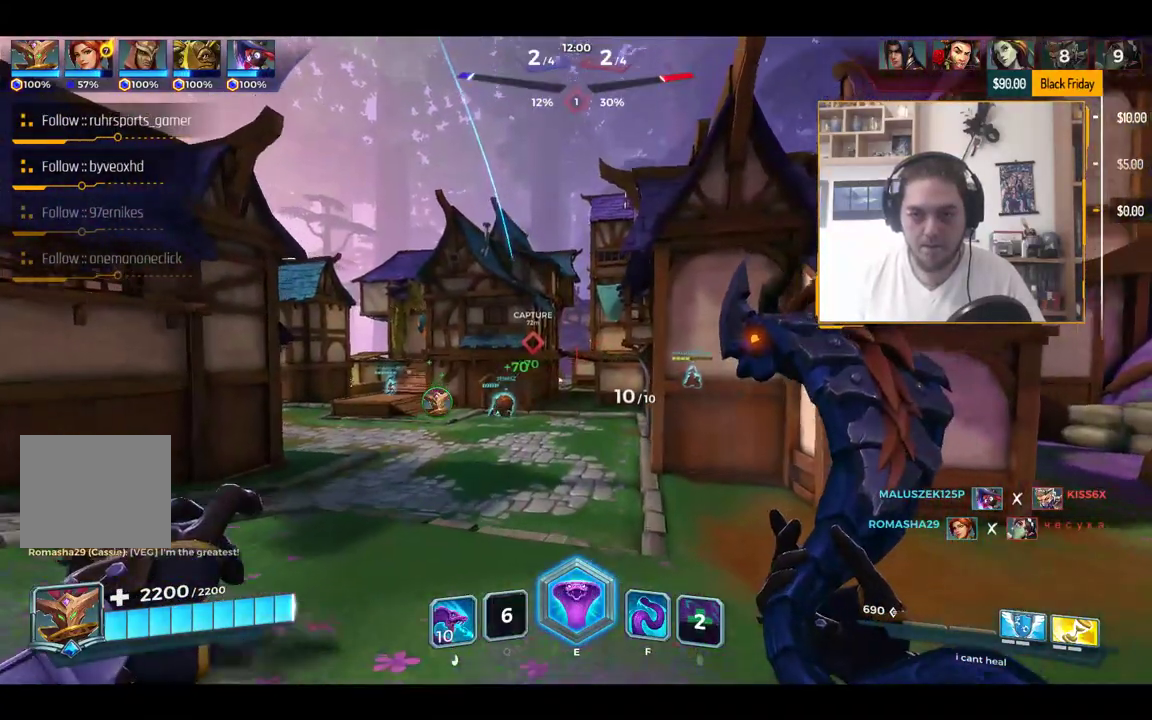
{"keys": ["w"], "events": []}
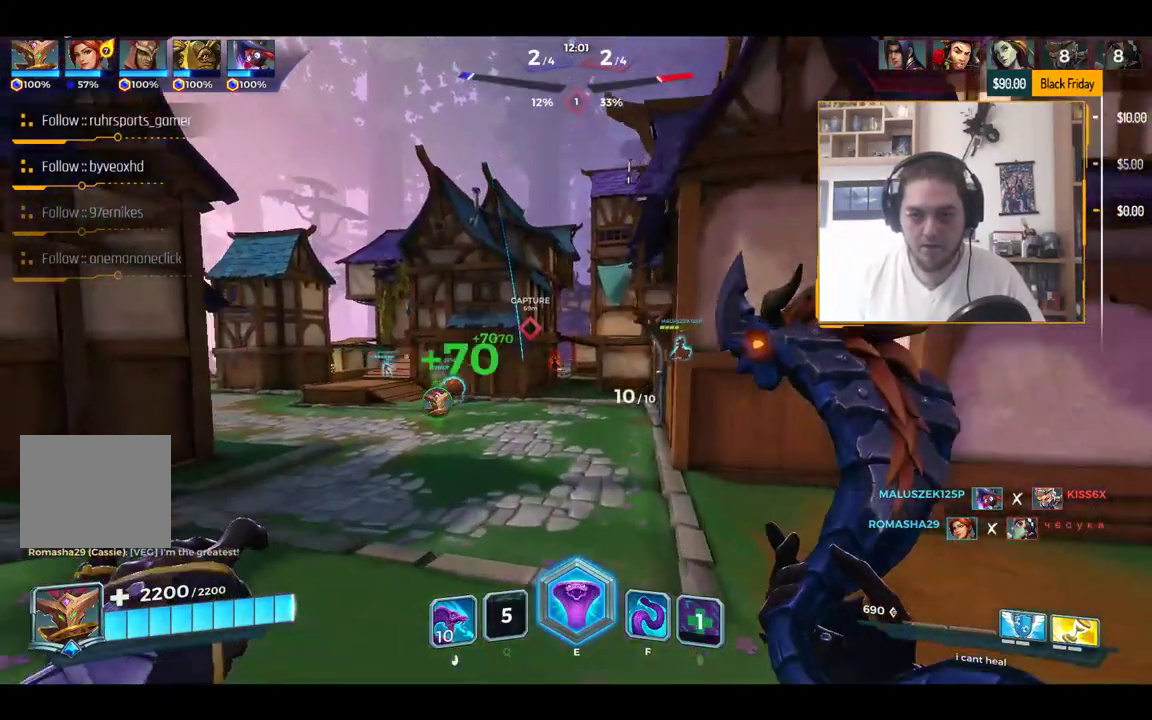
{"keys": ["w"], "events": []}
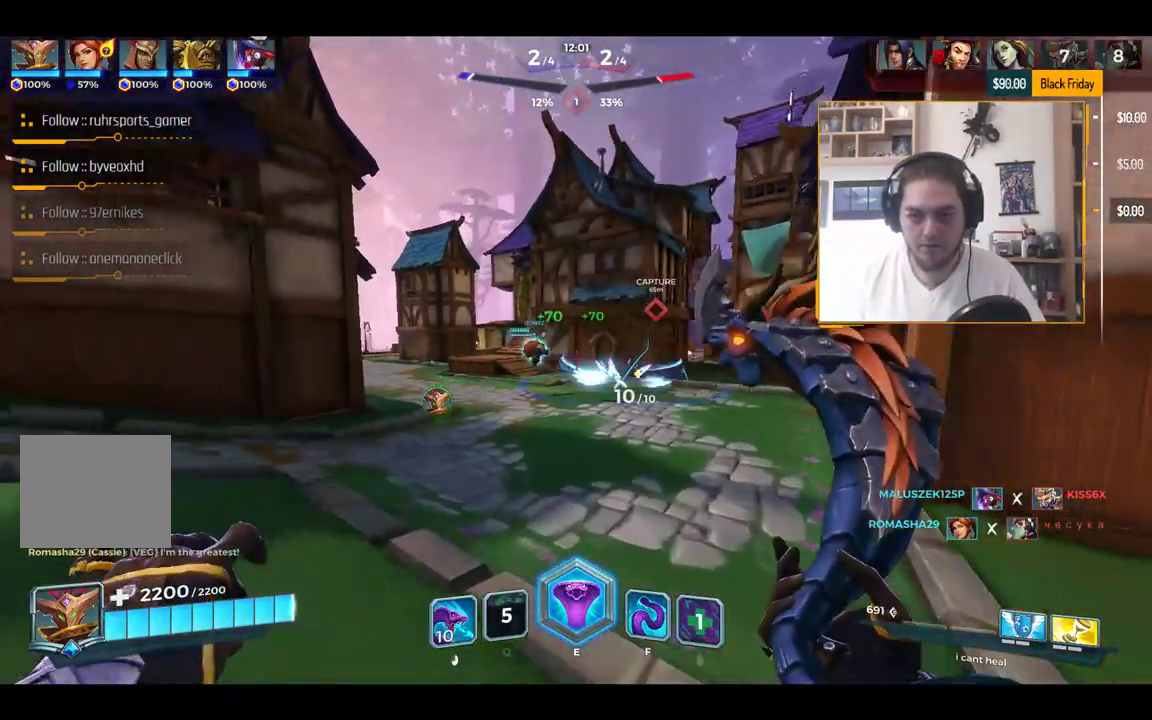
{"keys": ["w"], "events": []}